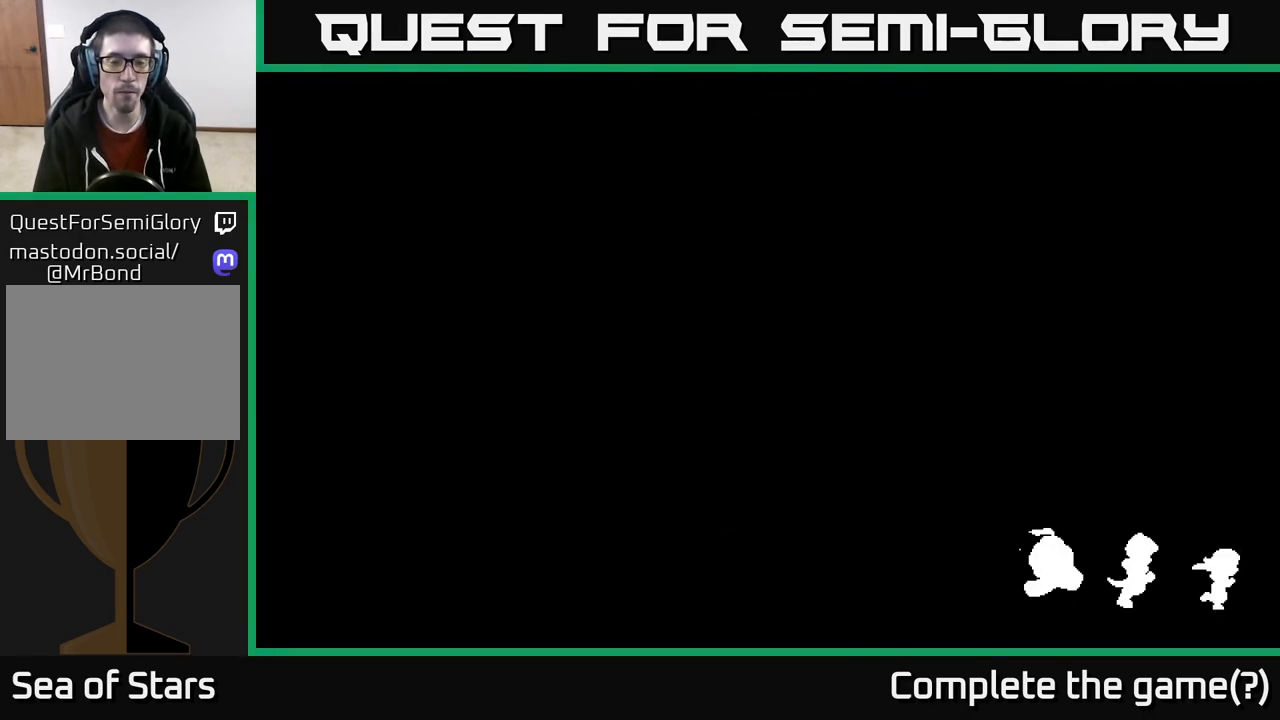
Gameplay with a controller (Xbox layout); each line is a JSON object with the inputs held at the frame after it. "events" lists button and stick changes between this image and that frame as [ms after this image, input, new state], when the widget could be followed in between.
{"buttons": [], "left_stick": "down", "right_stick": "center", "events": []}
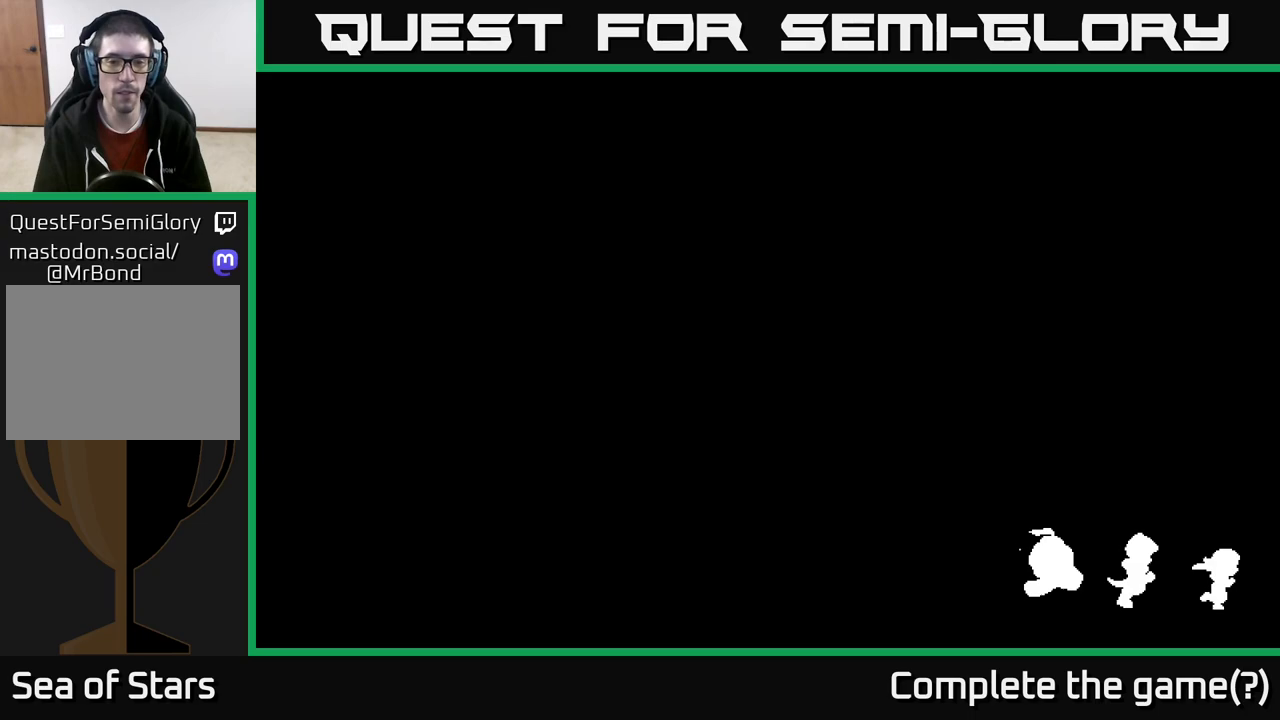
{"buttons": [], "left_stick": "down", "right_stick": "center", "events": [[100, "left_stick", "down-right"], [333, "left_stick", "down"]]}
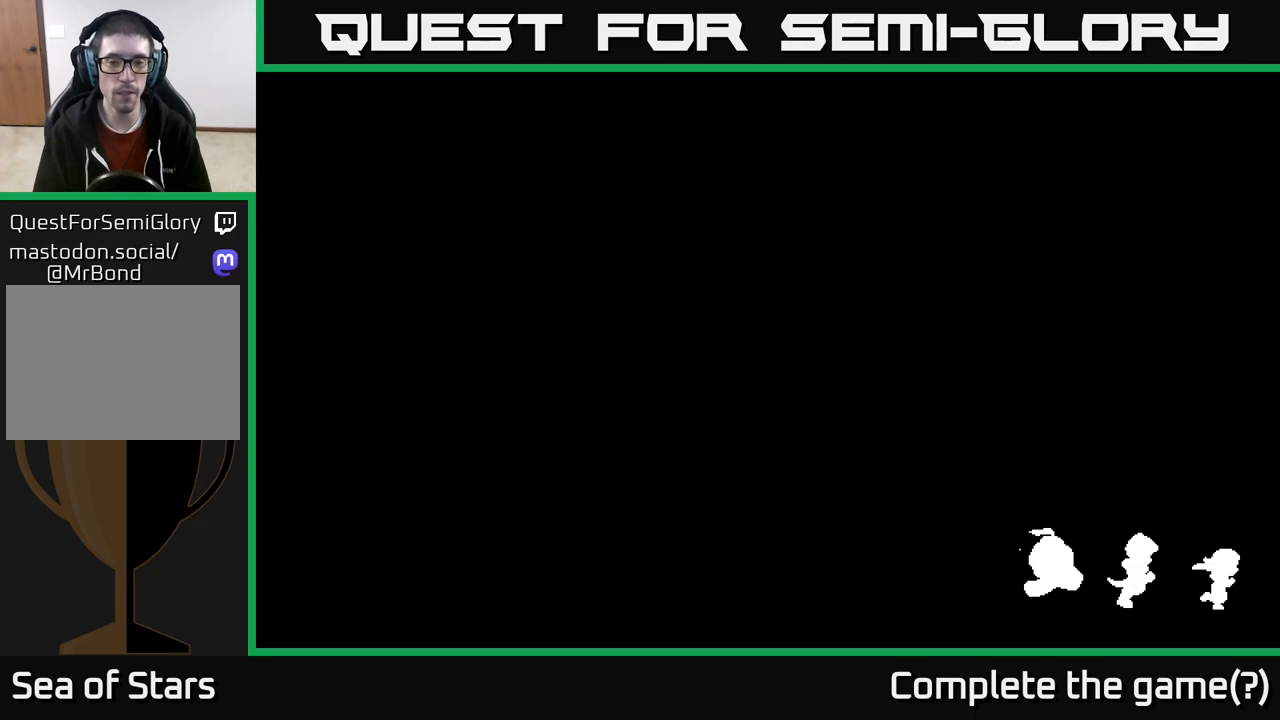
{"buttons": [], "left_stick": "down", "right_stick": "center", "events": []}
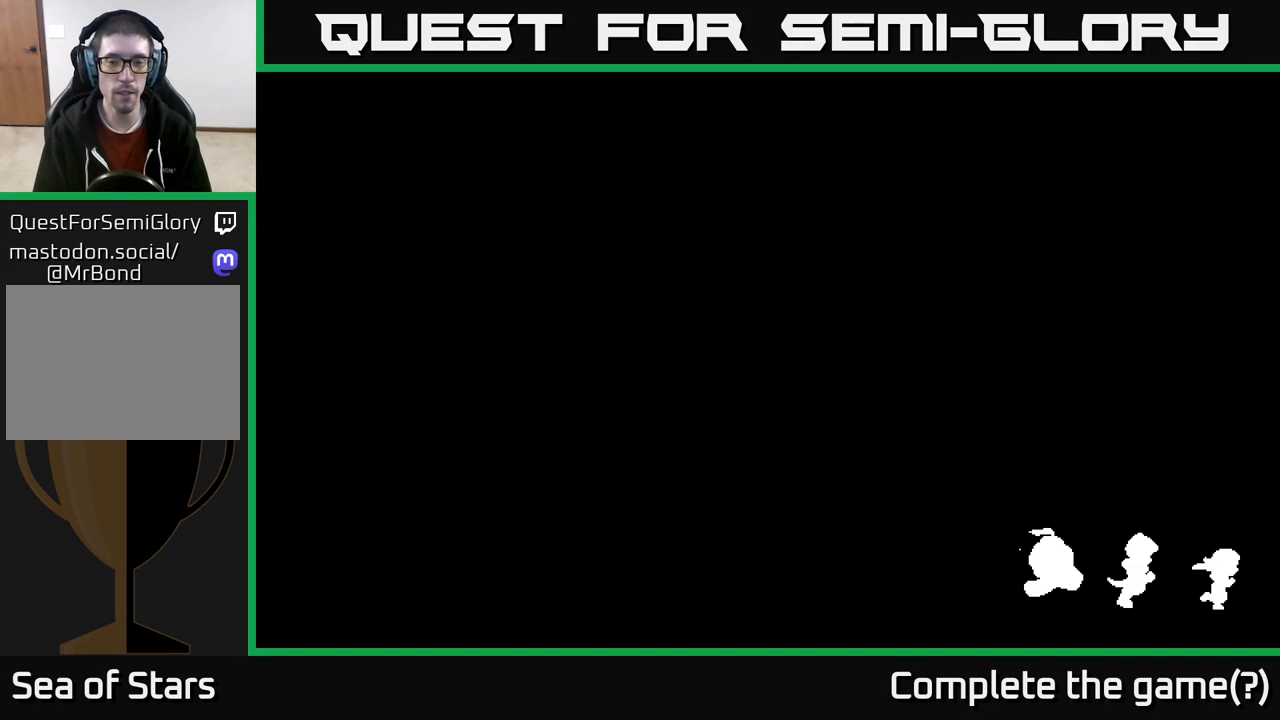
{"buttons": [], "left_stick": "down", "right_stick": "center", "events": []}
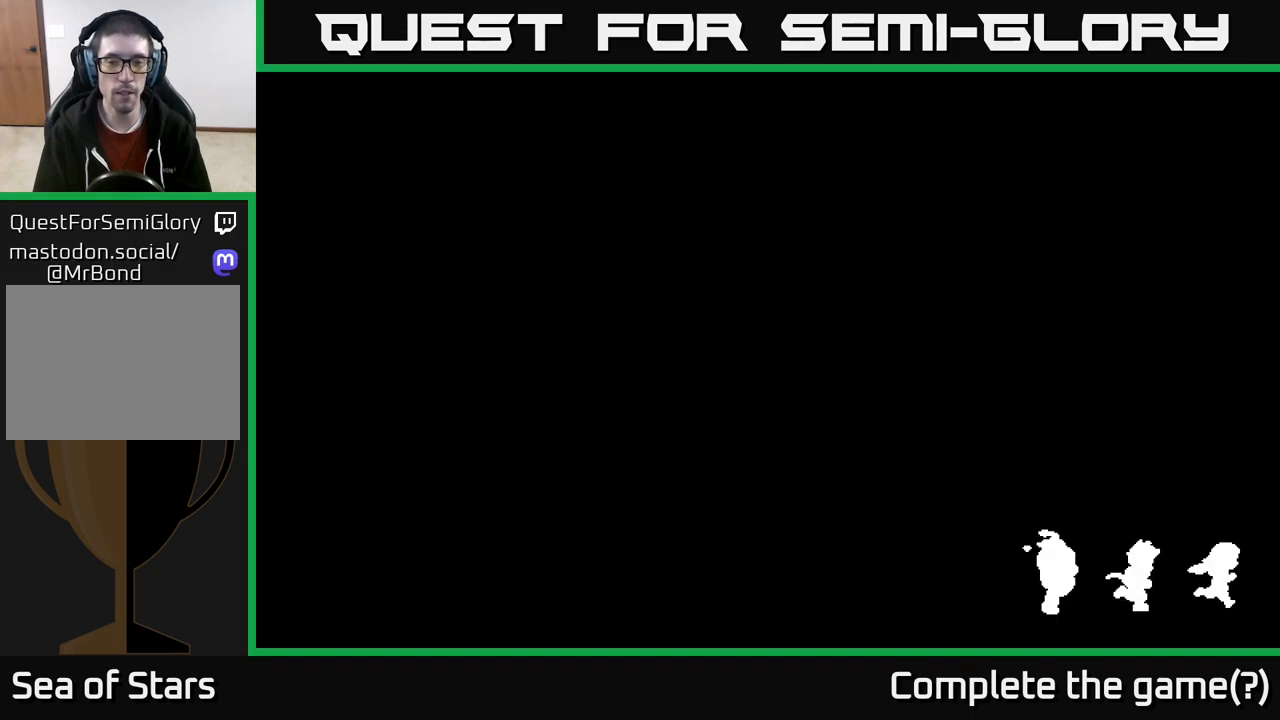
{"buttons": [], "left_stick": "down", "right_stick": "center", "events": []}
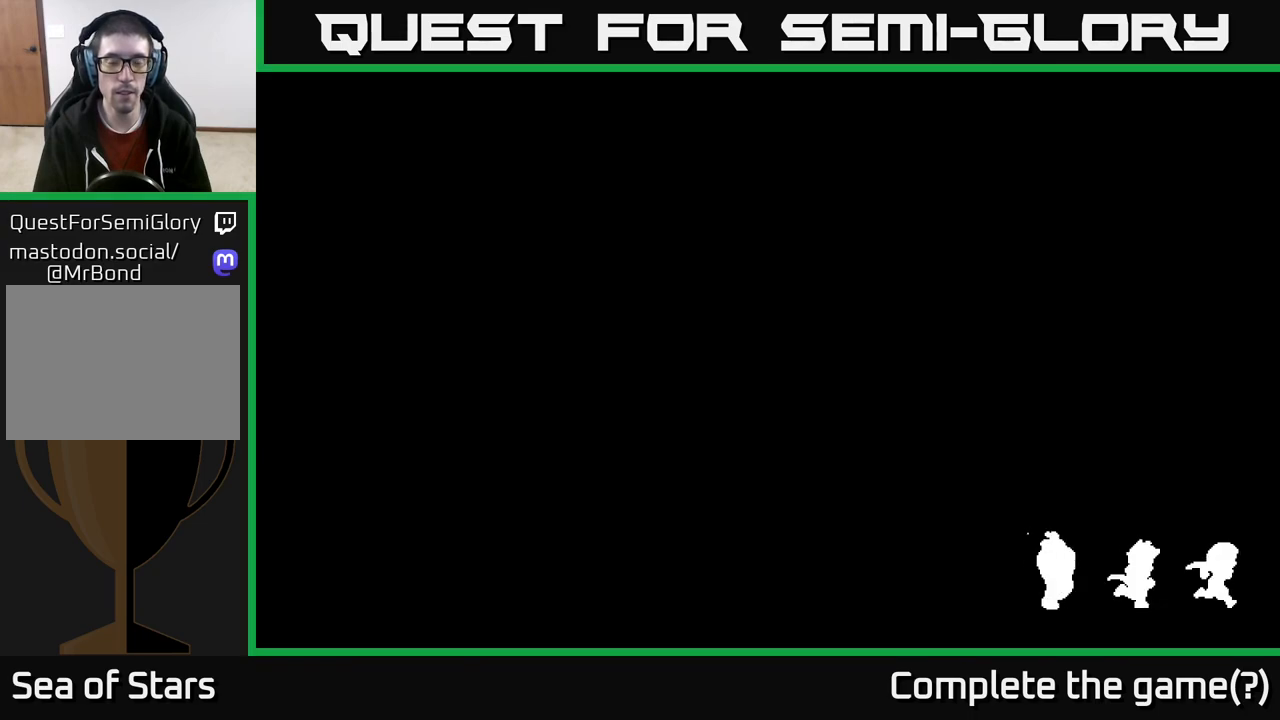
{"buttons": [], "left_stick": "down", "right_stick": "center", "events": []}
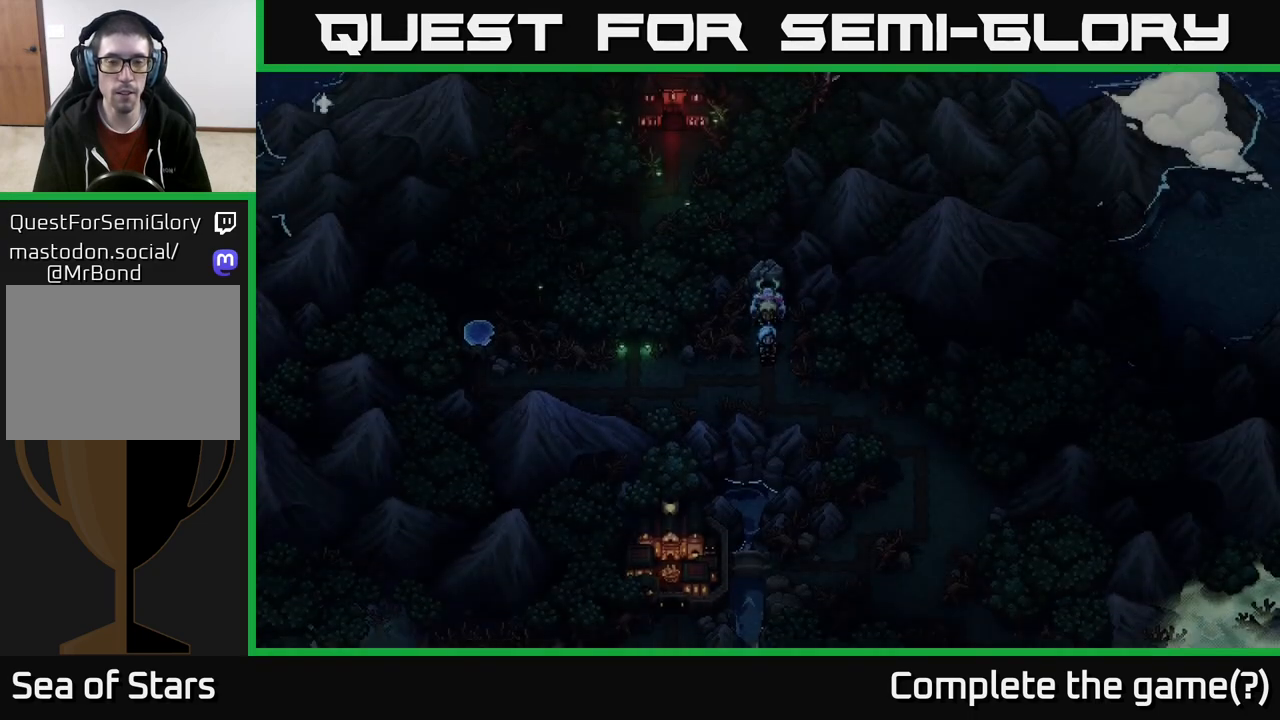
{"buttons": [], "left_stick": "center", "right_stick": "center", "events": [[150, "left_stick", "center"]]}
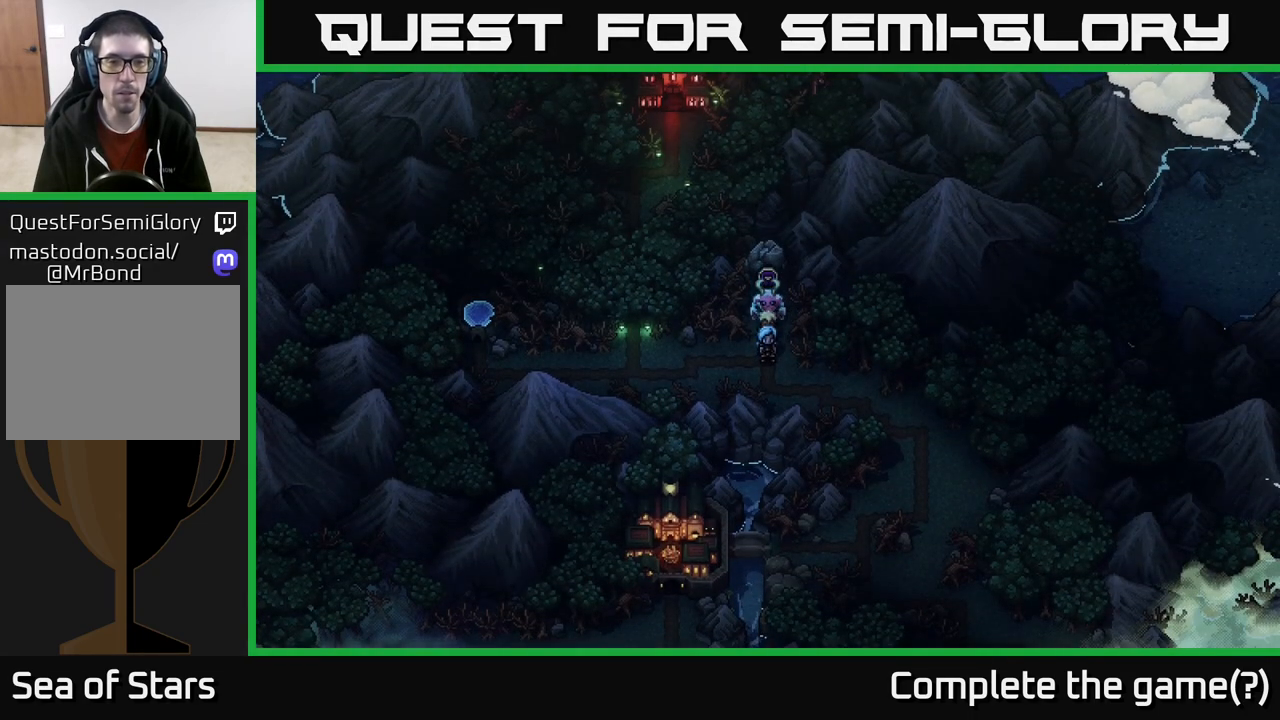
{"buttons": [], "left_stick": "center", "right_stick": "center", "events": []}
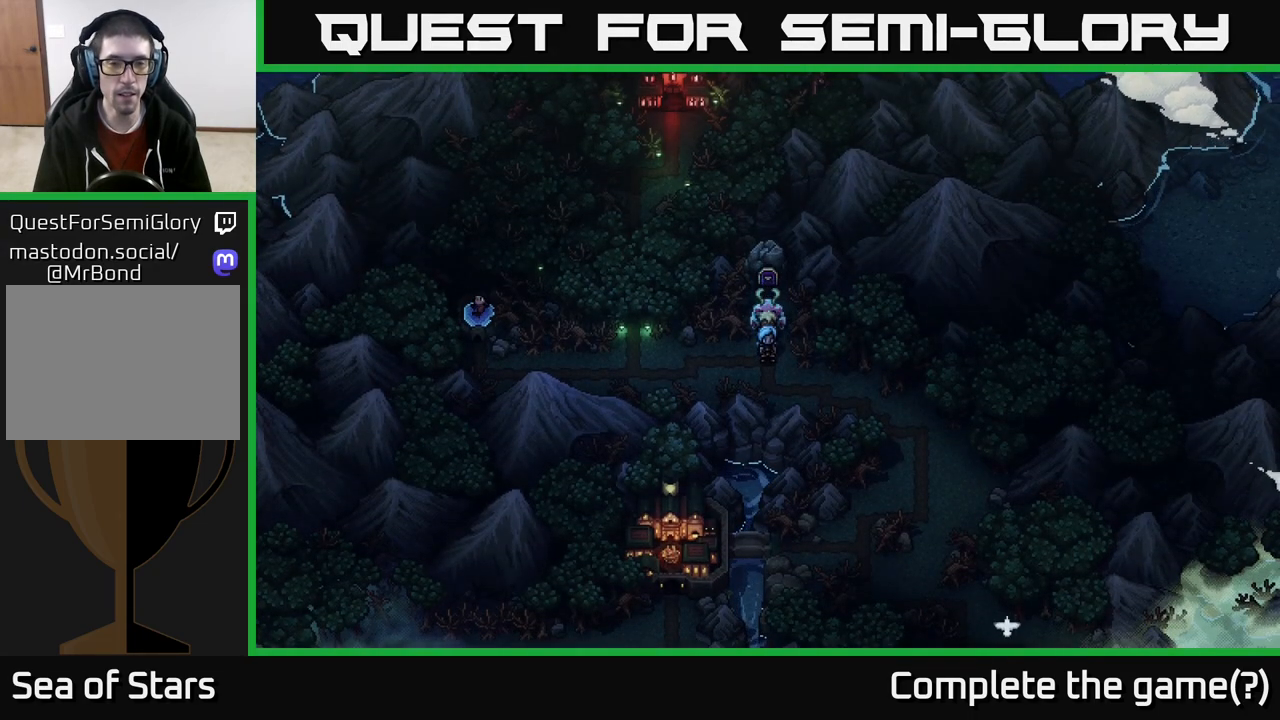
{"buttons": [], "left_stick": "center", "right_stick": "center", "events": []}
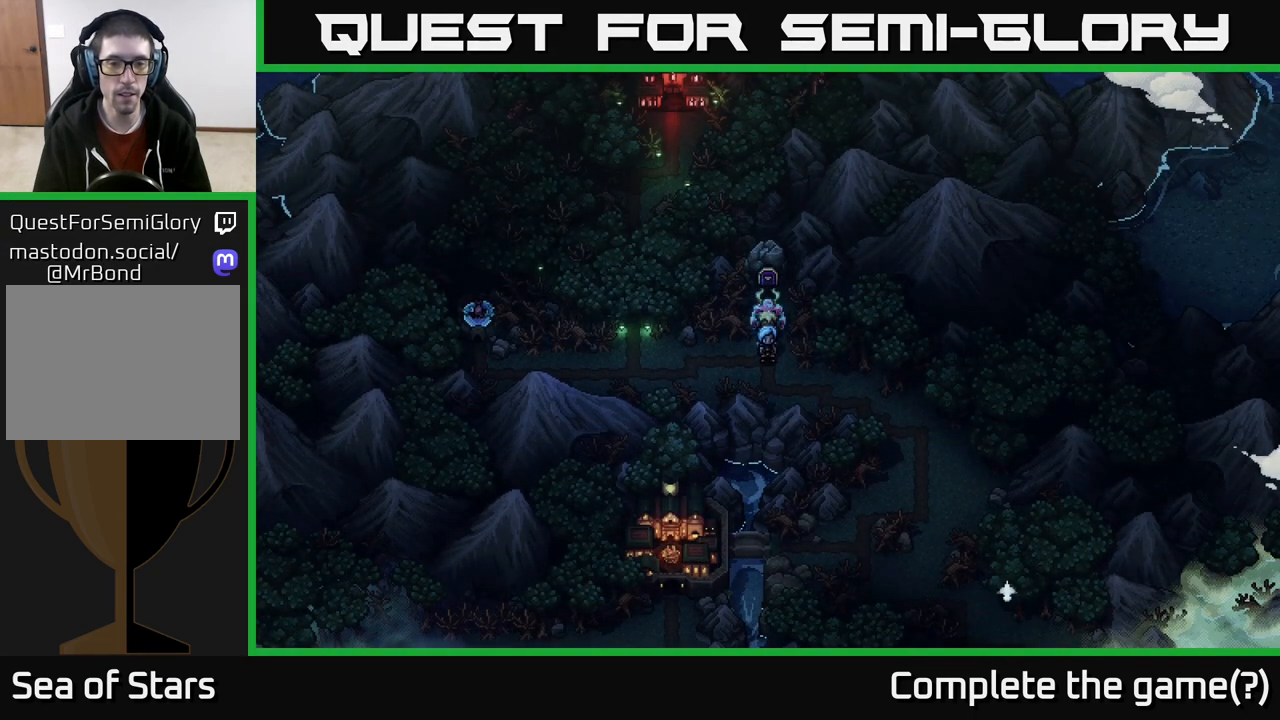
{"buttons": ["SELECT"], "left_stick": "center", "right_stick": "center", "events": [[400, "SELECT", "down"]]}
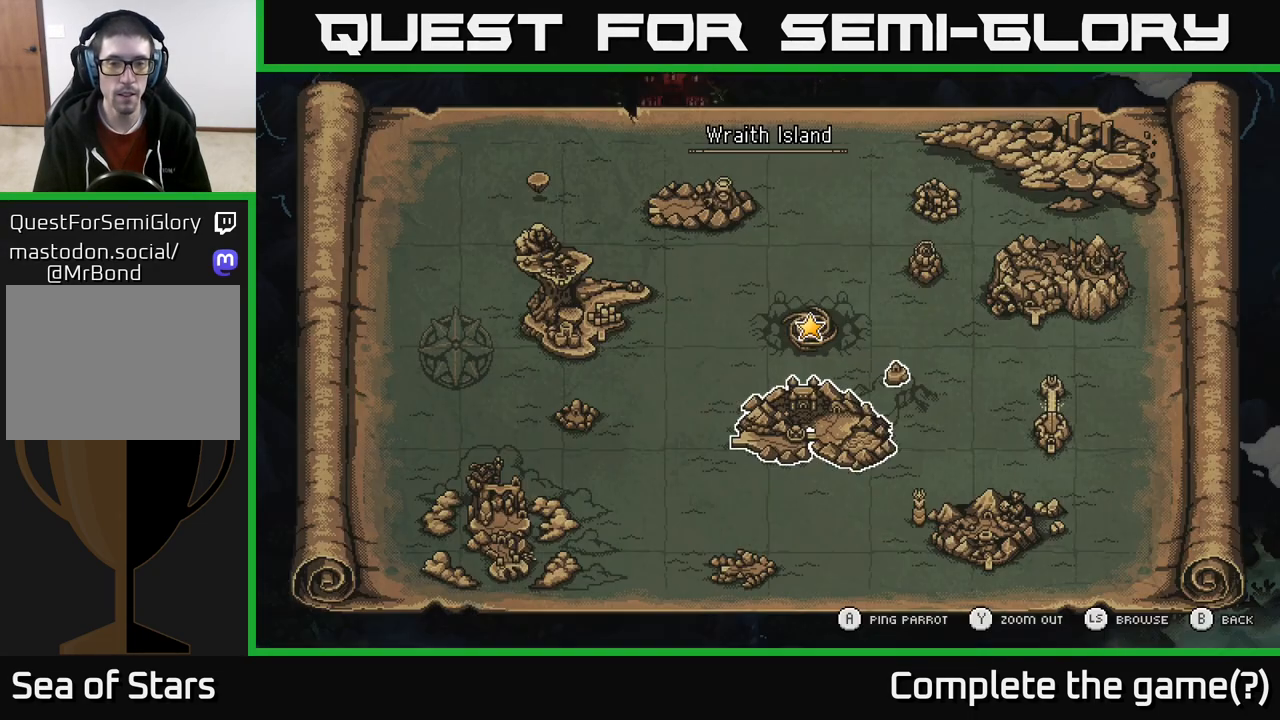
{"buttons": [], "left_stick": "center", "right_stick": "center", "events": [[17, "SELECT", "up"]]}
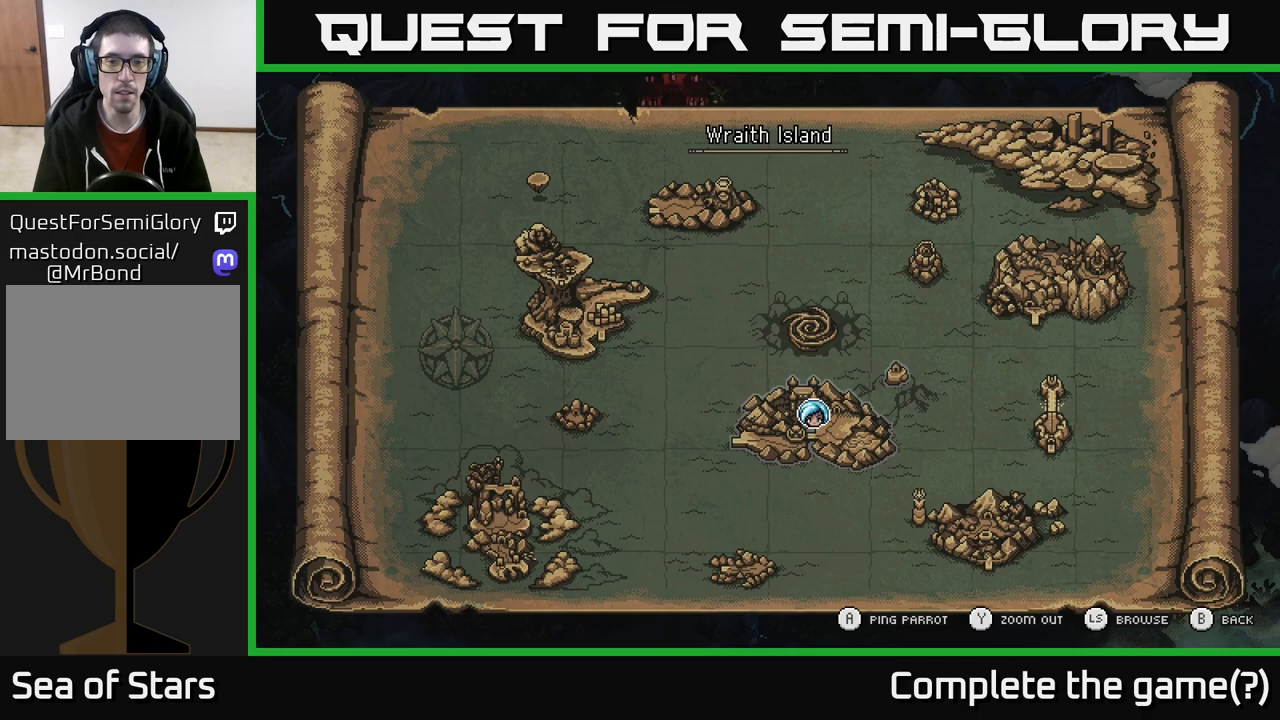
{"buttons": [], "left_stick": "center", "right_stick": "center", "events": []}
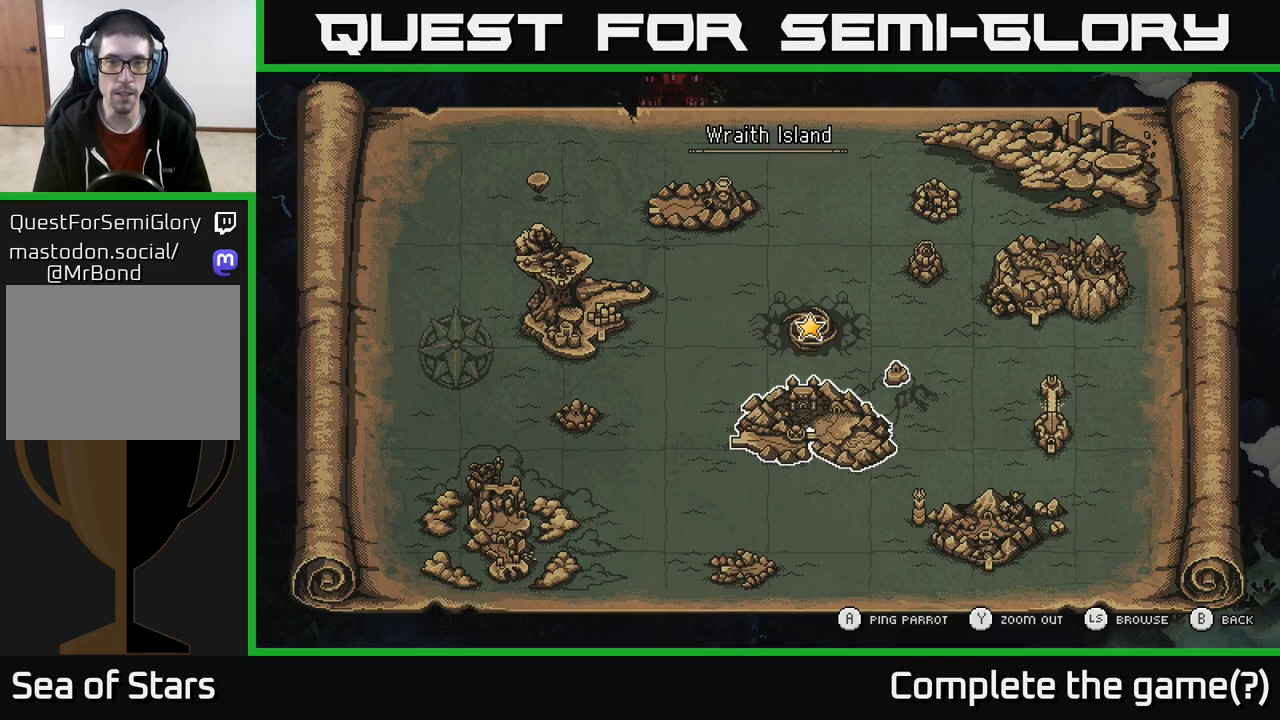
{"buttons": [], "left_stick": "center", "right_stick": "center", "events": []}
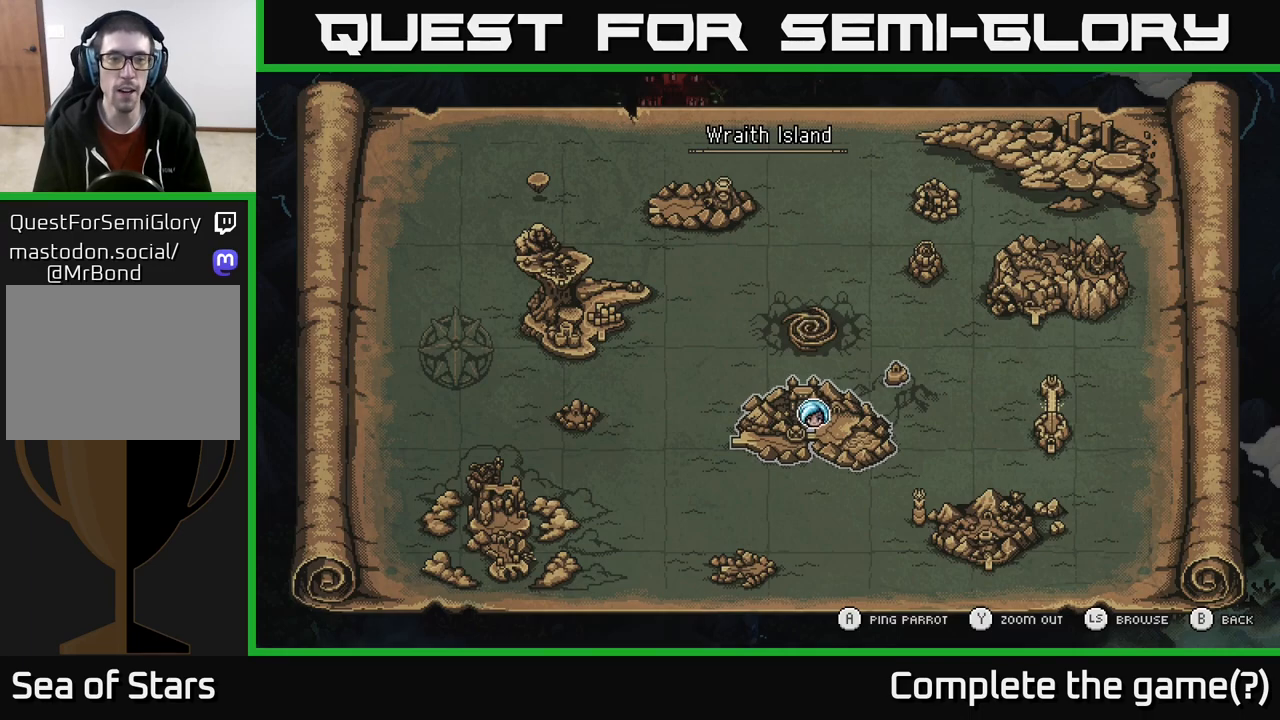
{"buttons": [], "left_stick": "center", "right_stick": "center", "events": []}
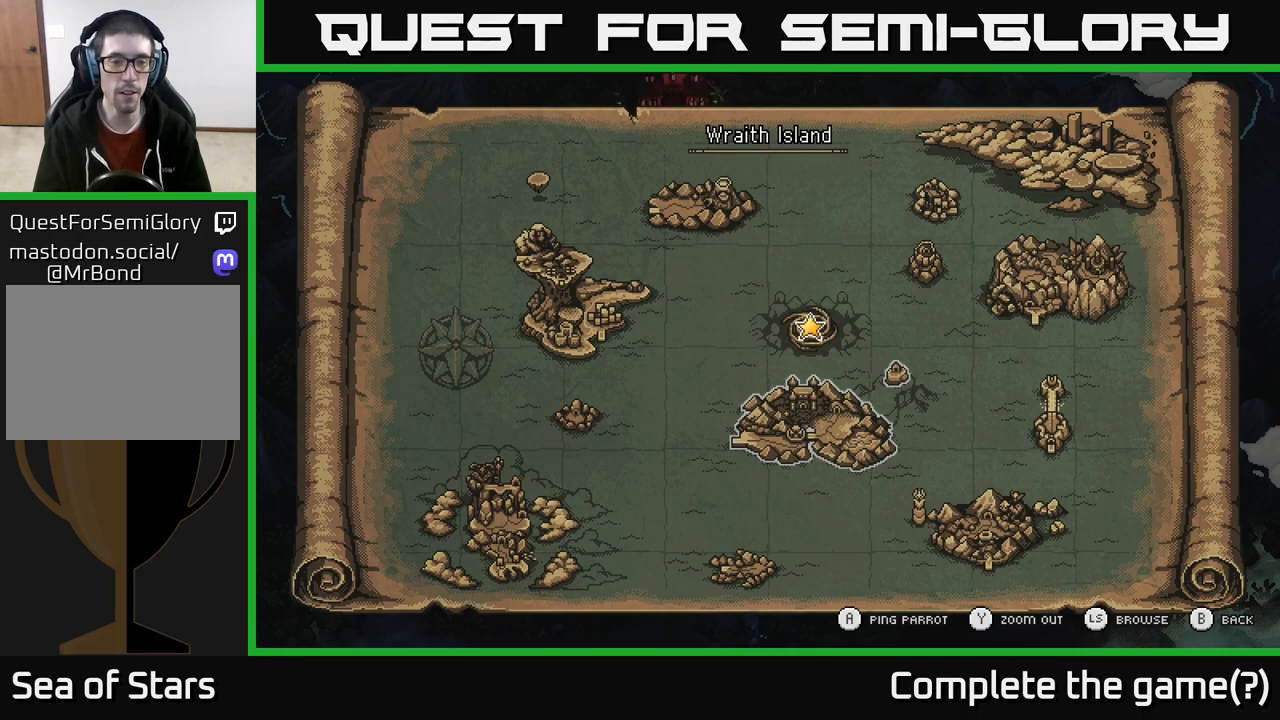
{"buttons": [], "left_stick": "down", "right_stick": "center", "events": [[150, "left_stick", "up-left"], [350, "left_stick", "center"], [450, "left_stick", "down"]]}
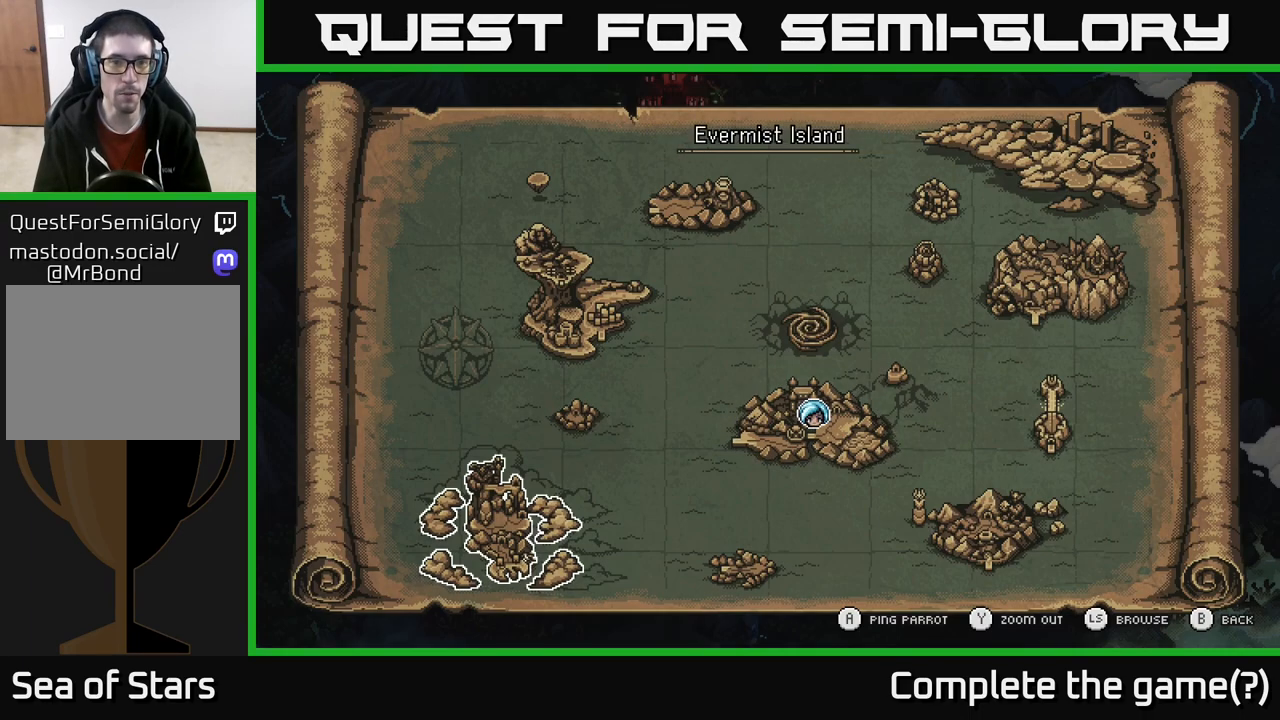
{"buttons": [], "left_stick": "center", "right_stick": "center", "events": [[183, "left_stick", "center"]]}
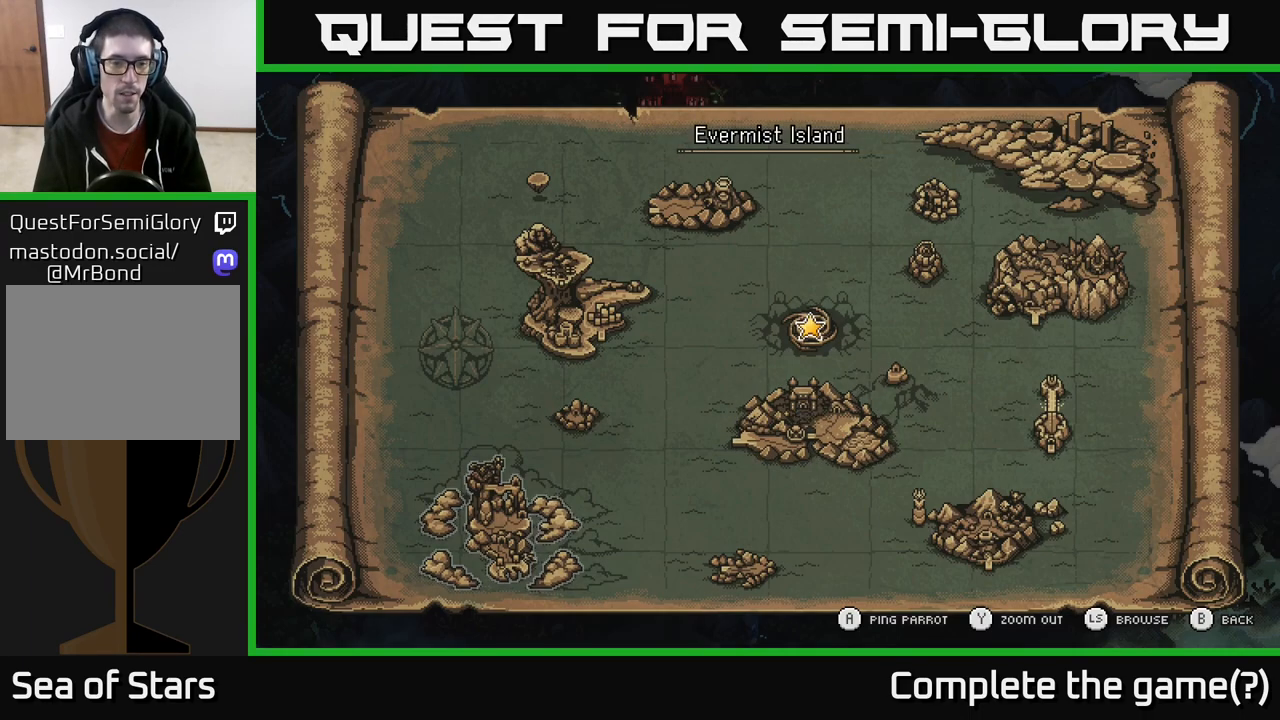
{"buttons": [], "left_stick": "center", "right_stick": "center", "events": []}
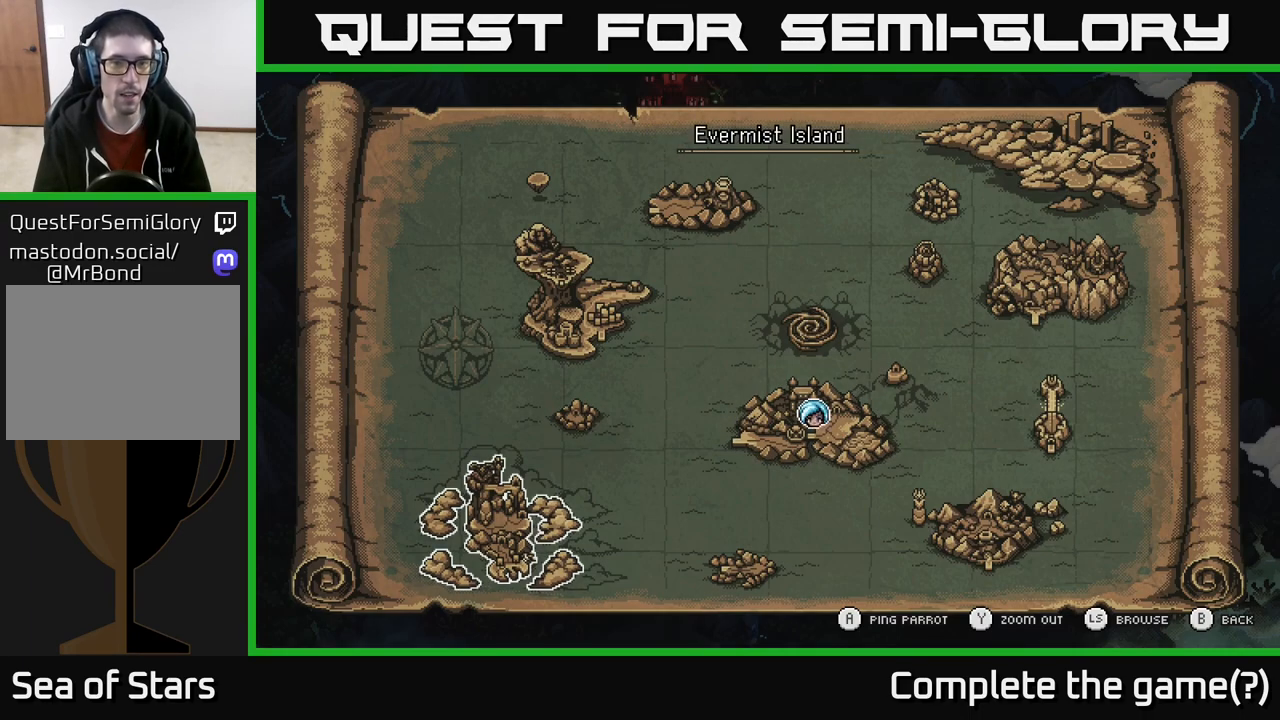
{"buttons": [], "left_stick": "center", "right_stick": "center", "events": []}
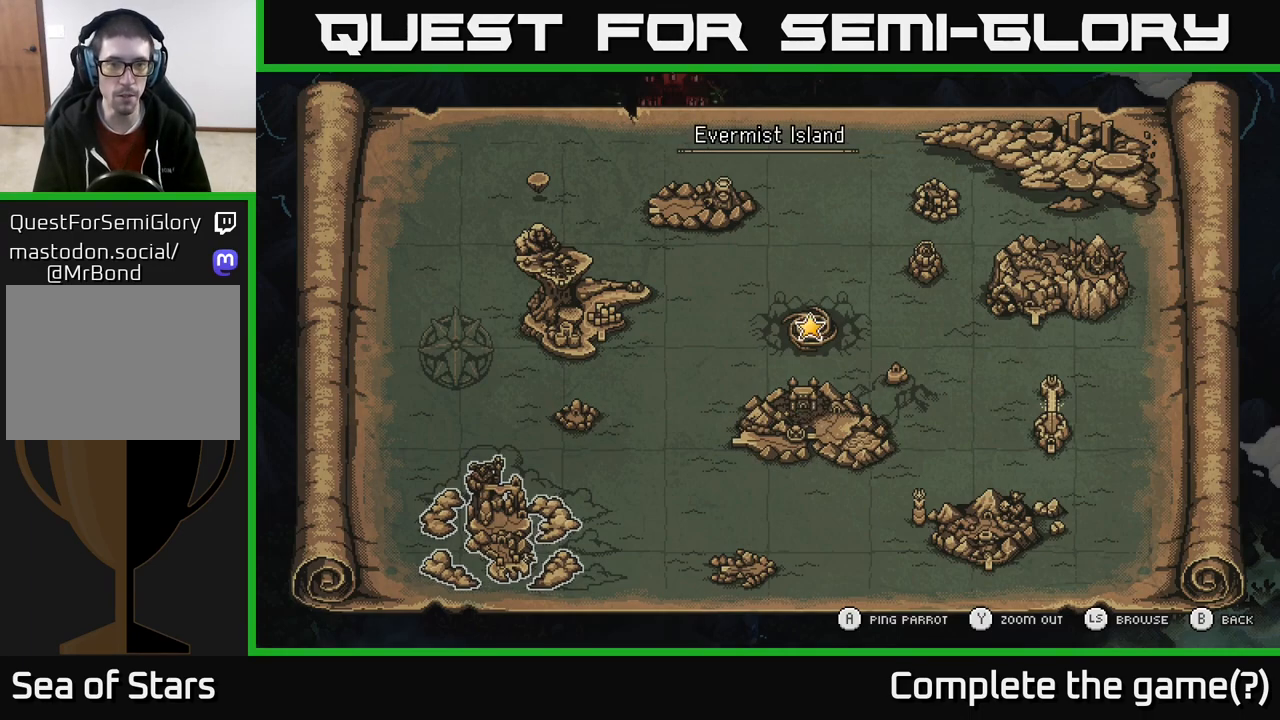
{"buttons": [], "left_stick": "up", "right_stick": "center", "events": [[400, "left_stick", "up"]]}
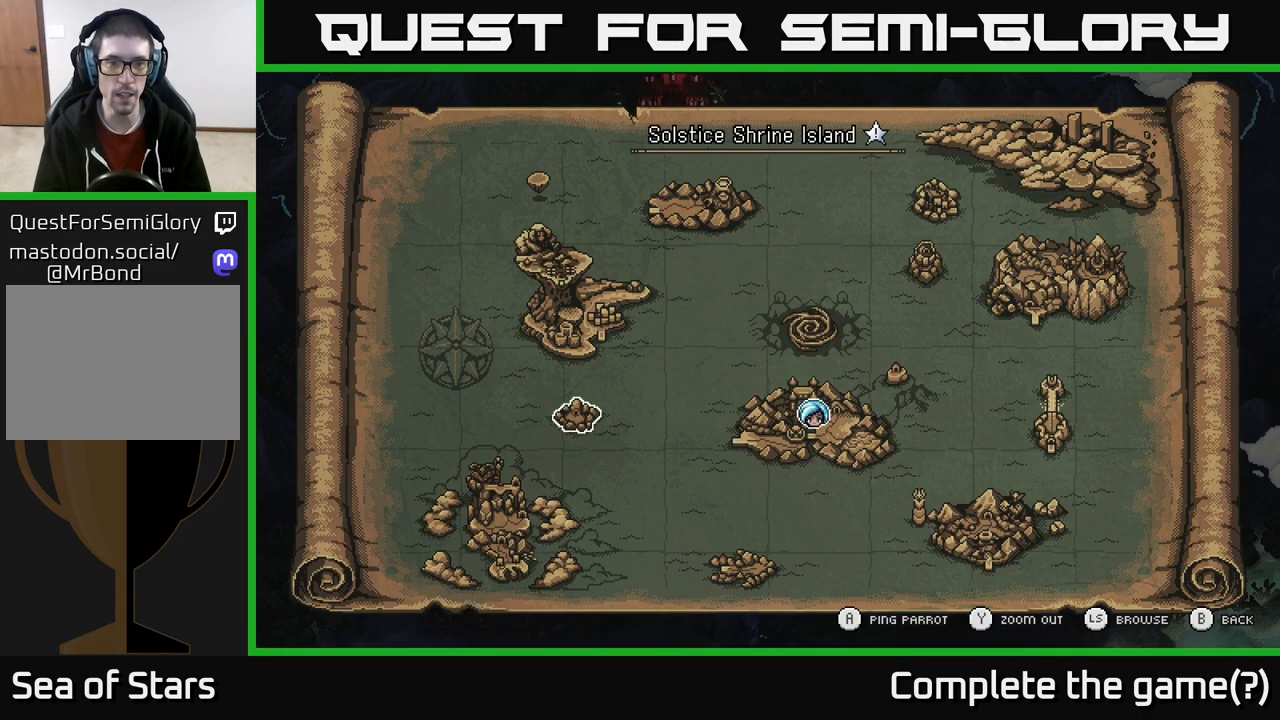
{"buttons": [], "left_stick": "center", "right_stick": "center", "events": [[67, "left_stick", "center"], [117, "left_stick", "up"], [317, "left_stick", "center"]]}
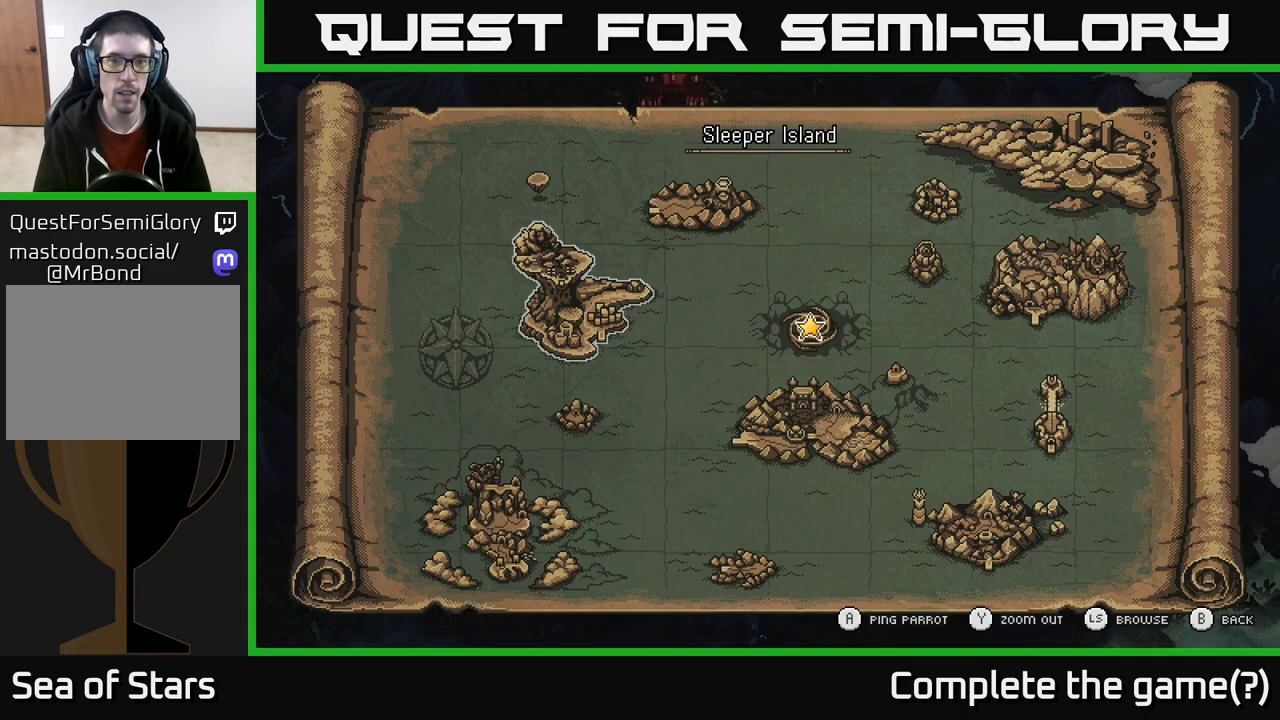
{"buttons": [], "left_stick": "center", "right_stick": "center", "events": []}
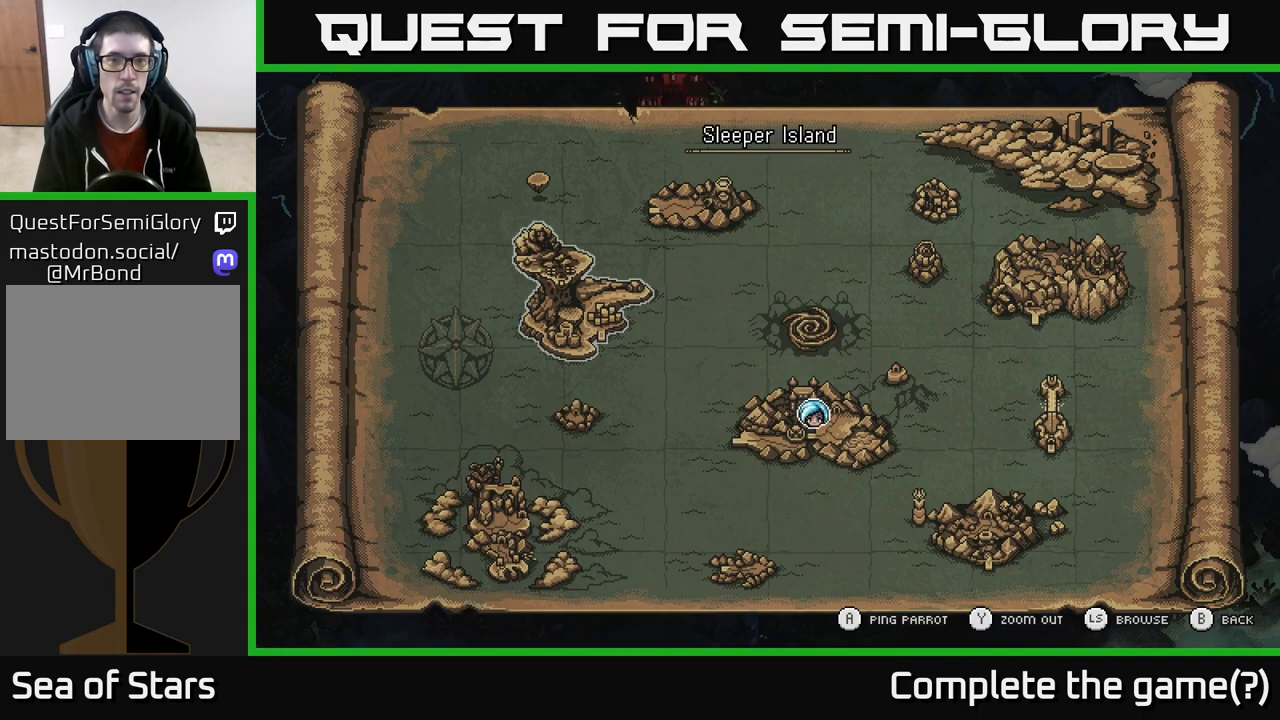
{"buttons": [], "left_stick": "right", "right_stick": "center", "events": [[167, "left_stick", "right"], [367, "left_stick", "center"], [483, "left_stick", "right"]]}
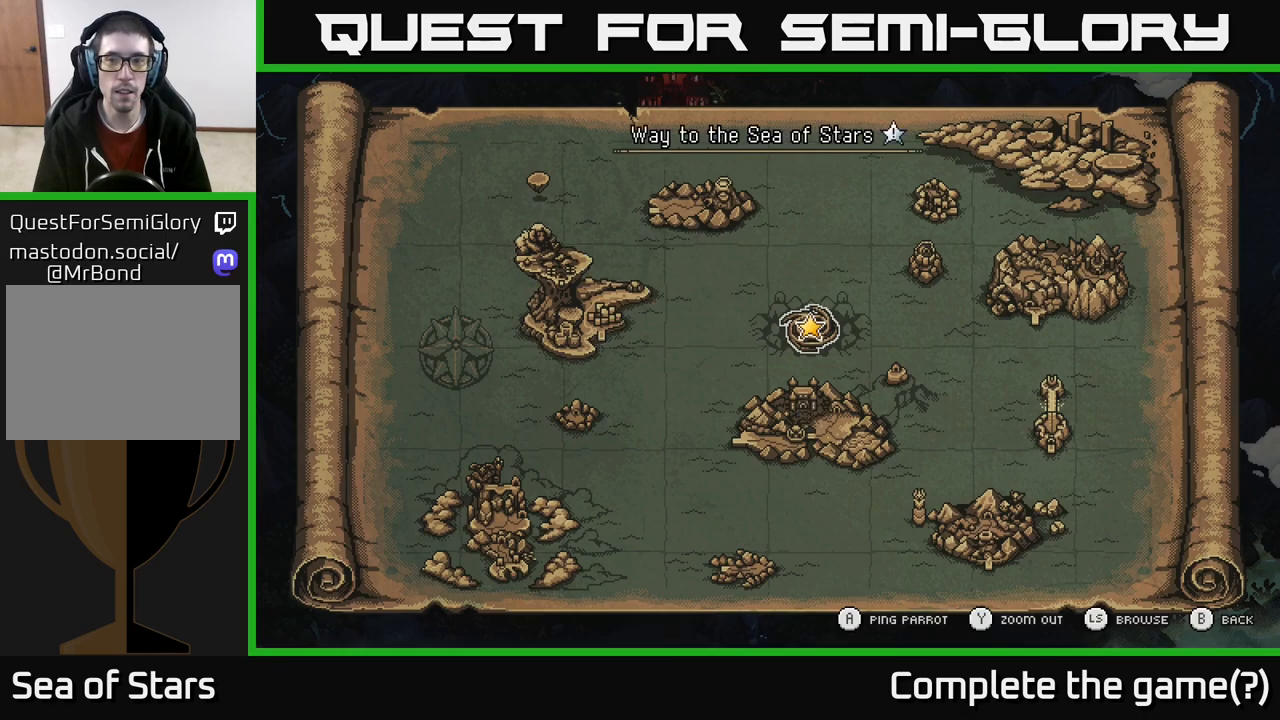
{"buttons": [], "left_stick": "center", "right_stick": "center", "events": [[167, "left_stick", "center"], [250, "left_stick", "right"], [450, "left_stick", "center"]]}
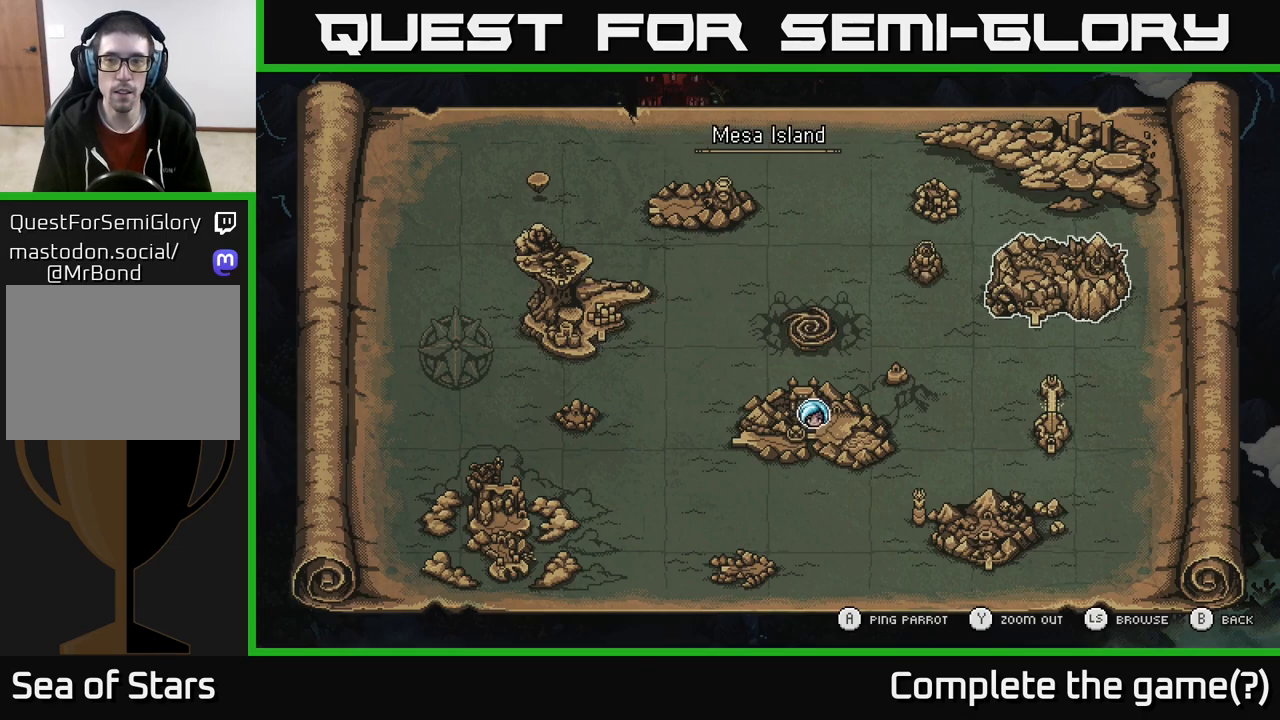
{"buttons": [], "left_stick": "center", "right_stick": "center", "events": [[317, "left_stick", "down"], [500, "left_stick", "center"]]}
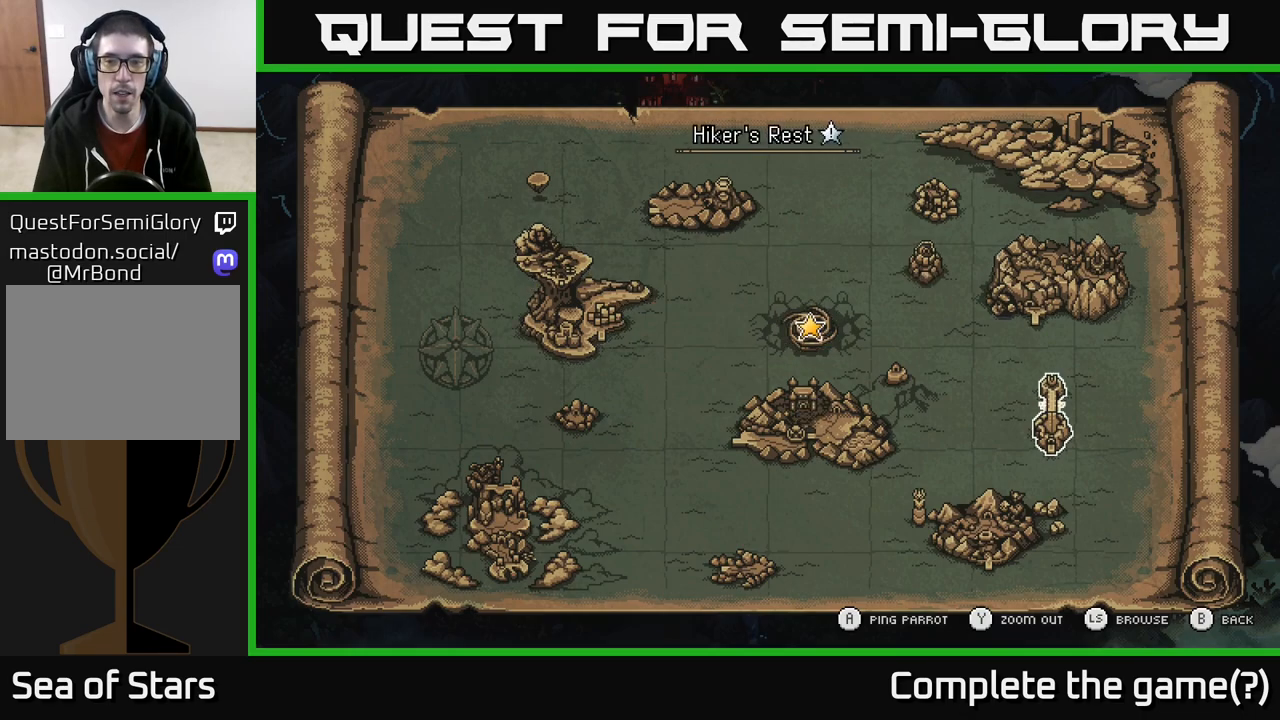
{"buttons": [], "left_stick": "center", "right_stick": "center", "events": [[133, "left_stick", "down"], [350, "left_stick", "center"]]}
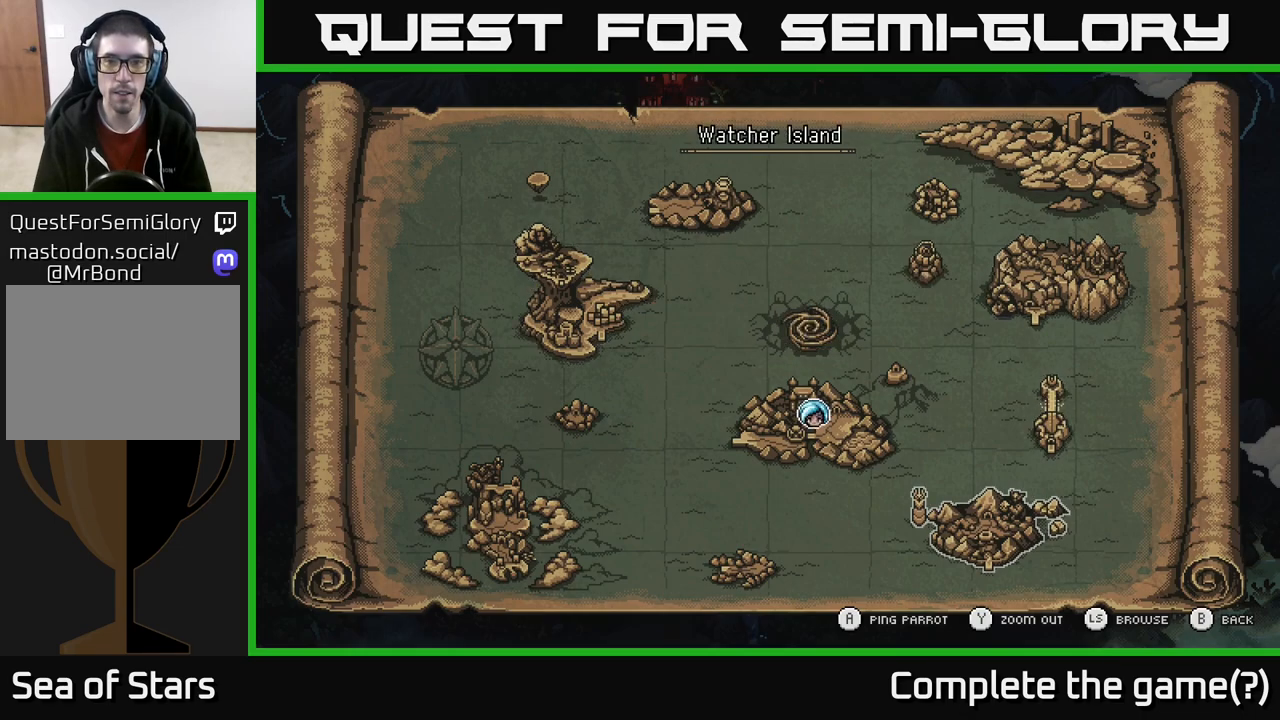
{"buttons": [], "left_stick": "center", "right_stick": "center", "events": []}
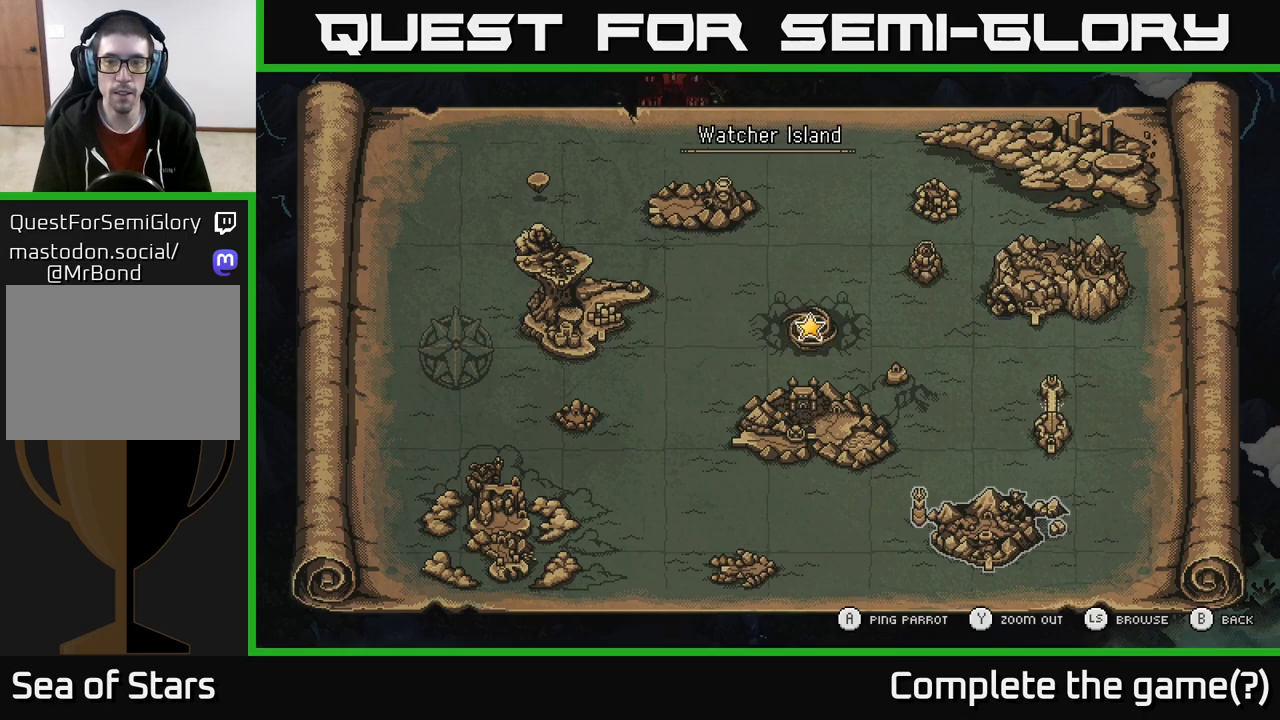
{"buttons": [], "left_stick": "center", "right_stick": "center", "events": [[433, "B", "down"], [500, "B", "up"]]}
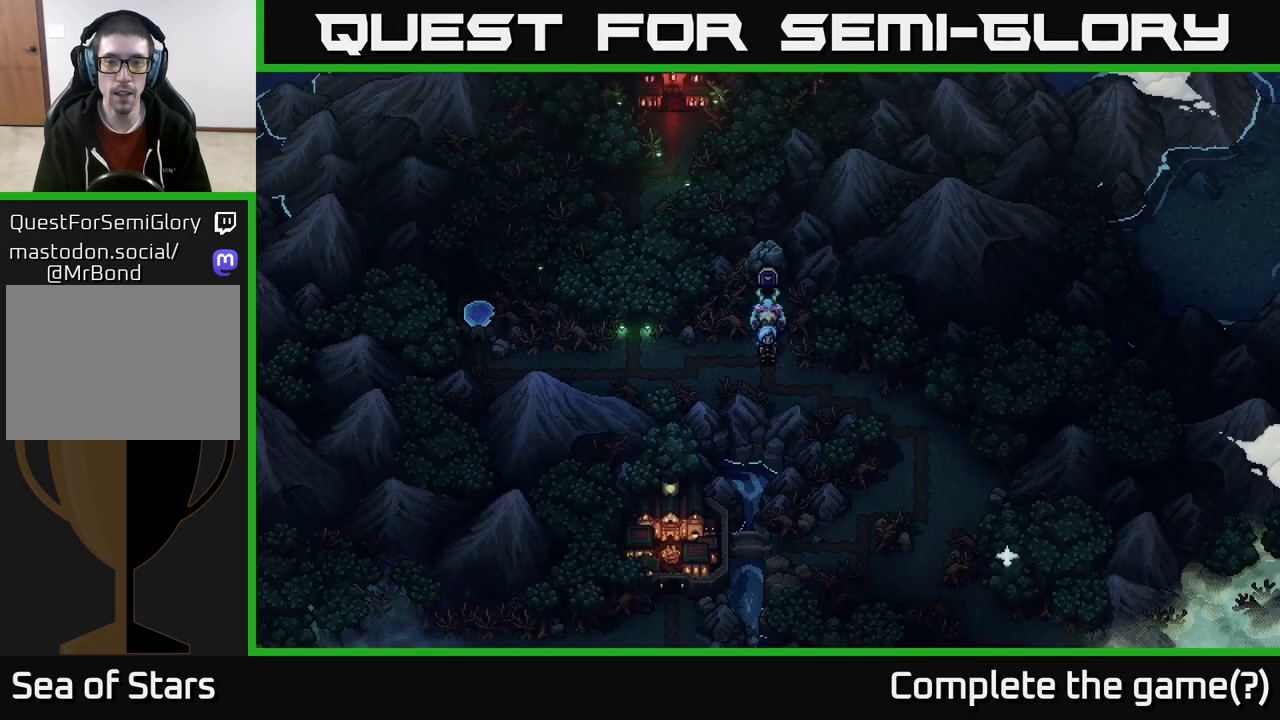
{"buttons": [], "left_stick": "center", "right_stick": "center", "events": [[317, "A", "down"], [383, "A", "up"]]}
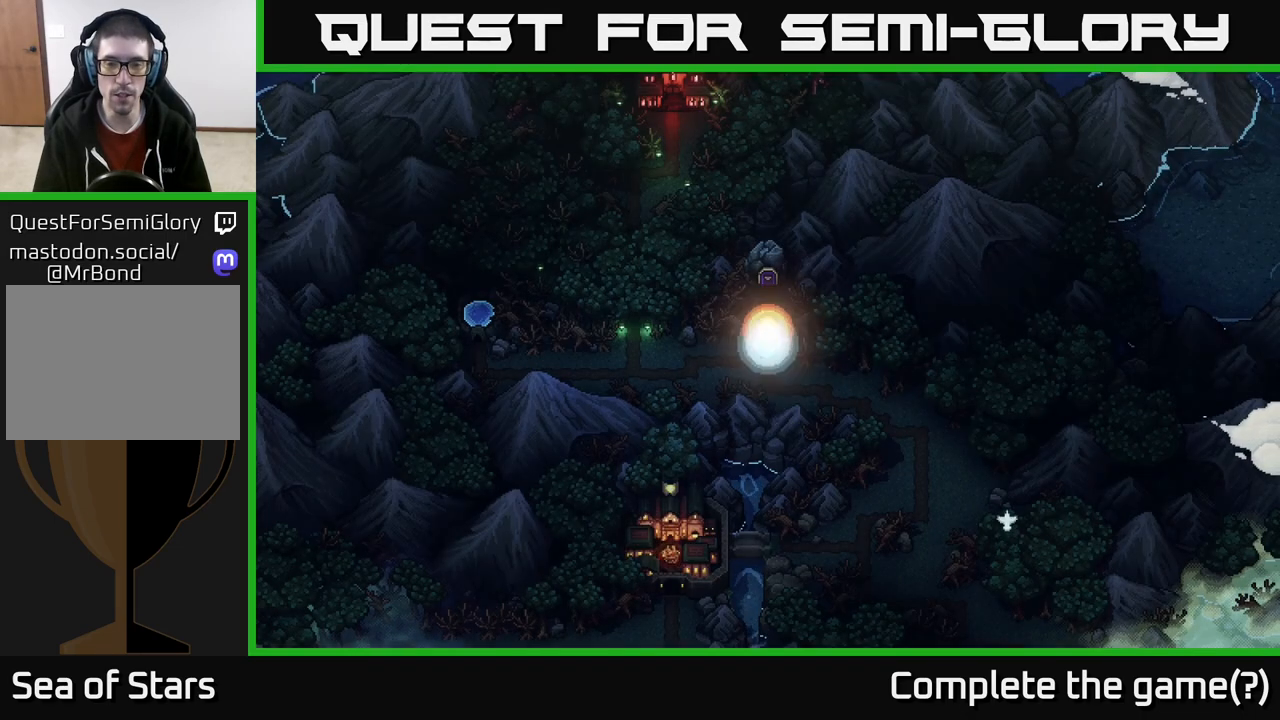
{"buttons": [], "left_stick": "down-right", "right_stick": "center", "events": [[167, "left_stick", "down-right"]]}